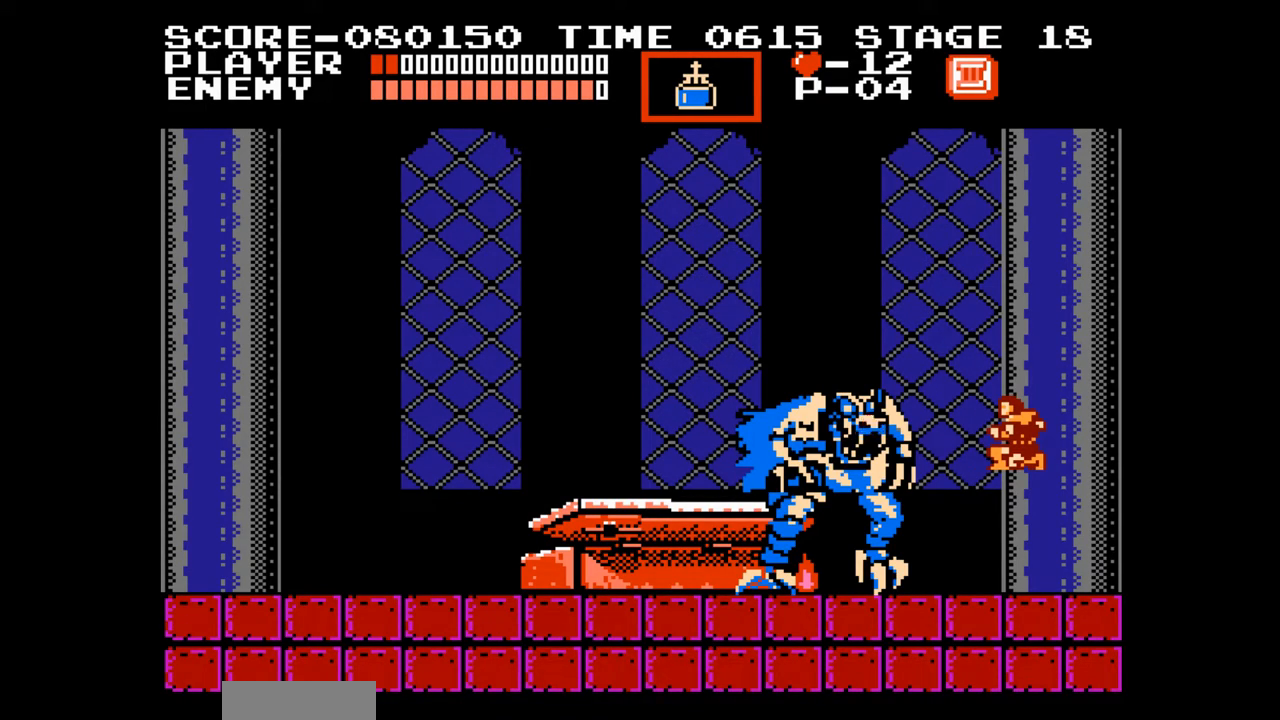
Gameplay with a controller (Nintendo layout); each line is a JSON object with the inputs held at the frame after it. "events" lists button and stick changes between this image and that frame as [ms after this image, input, new state], when the widget could be followed in between. Not read: L3 R3.
{"buttons": [], "events": [[100, "START", "down"], [250, "START", "up"]]}
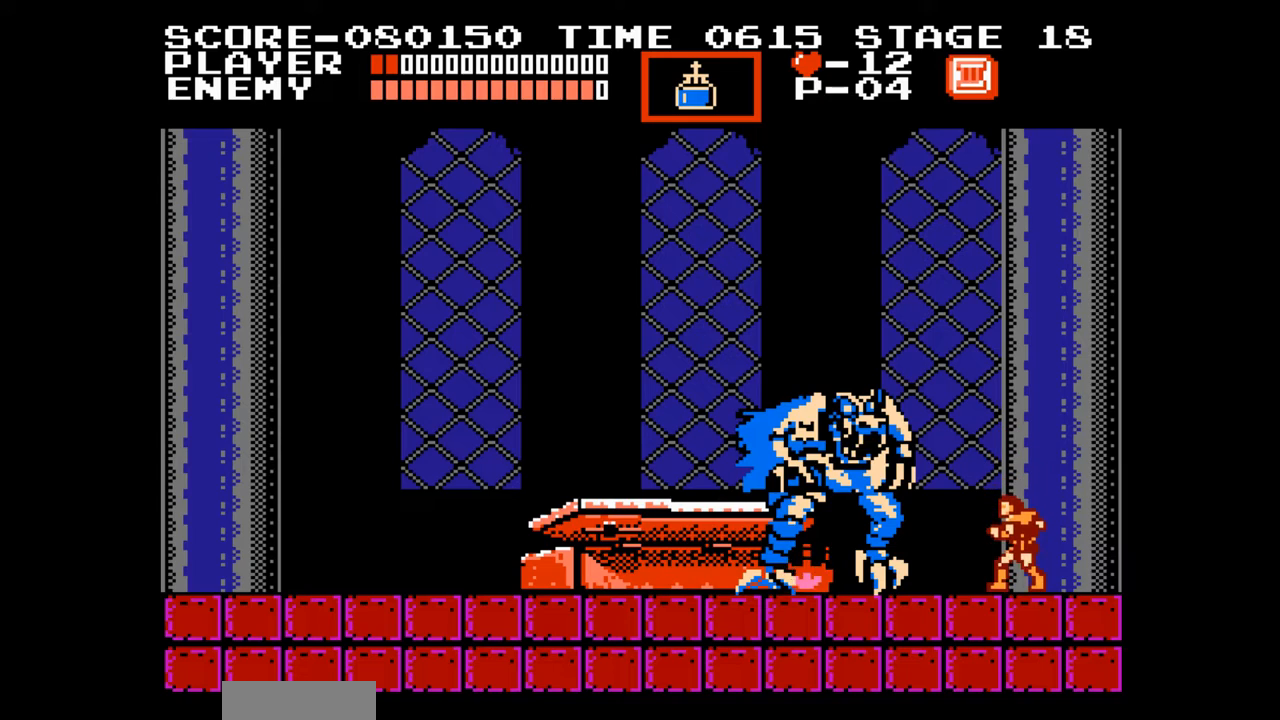
{"buttons": [], "events": []}
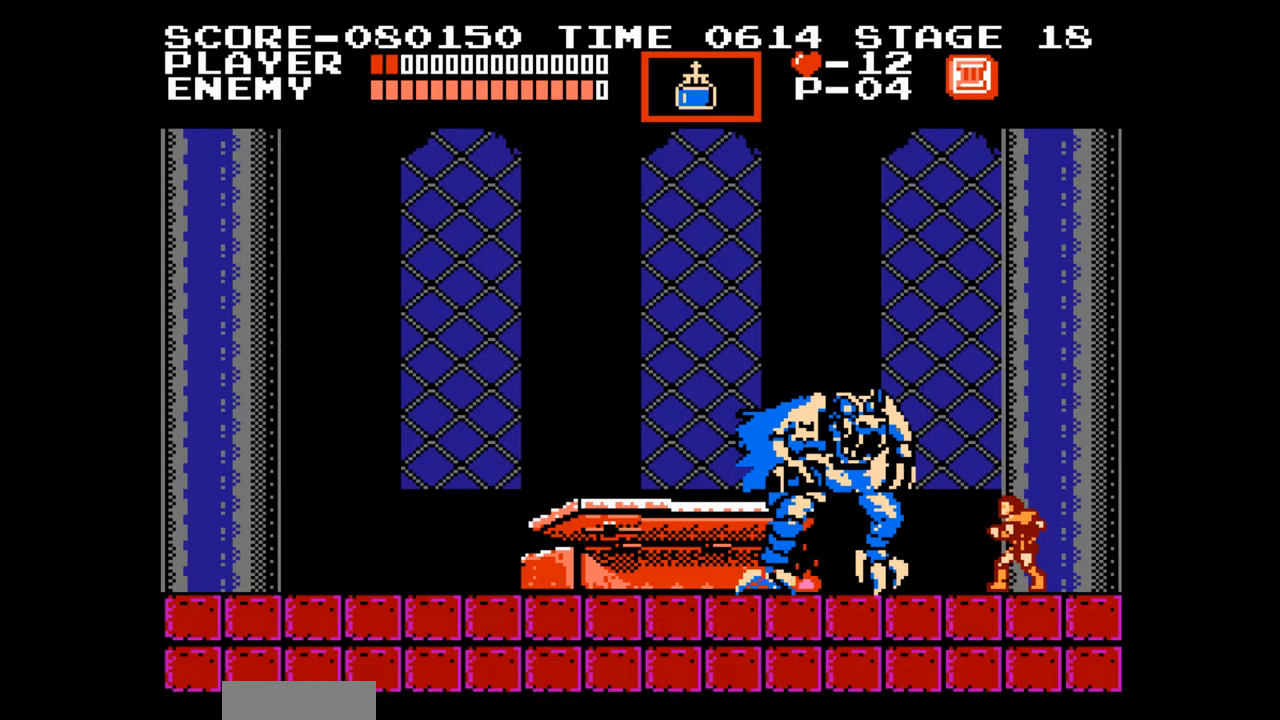
{"buttons": [], "events": []}
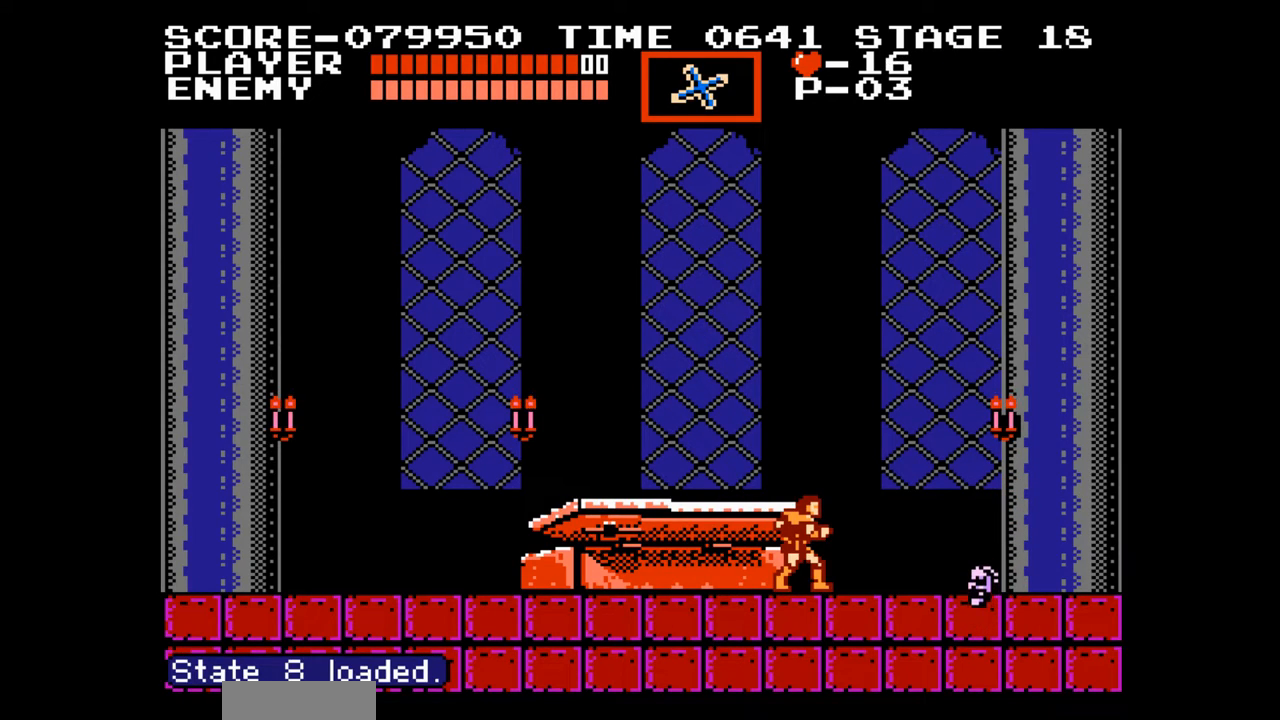
{"buttons": [], "events": []}
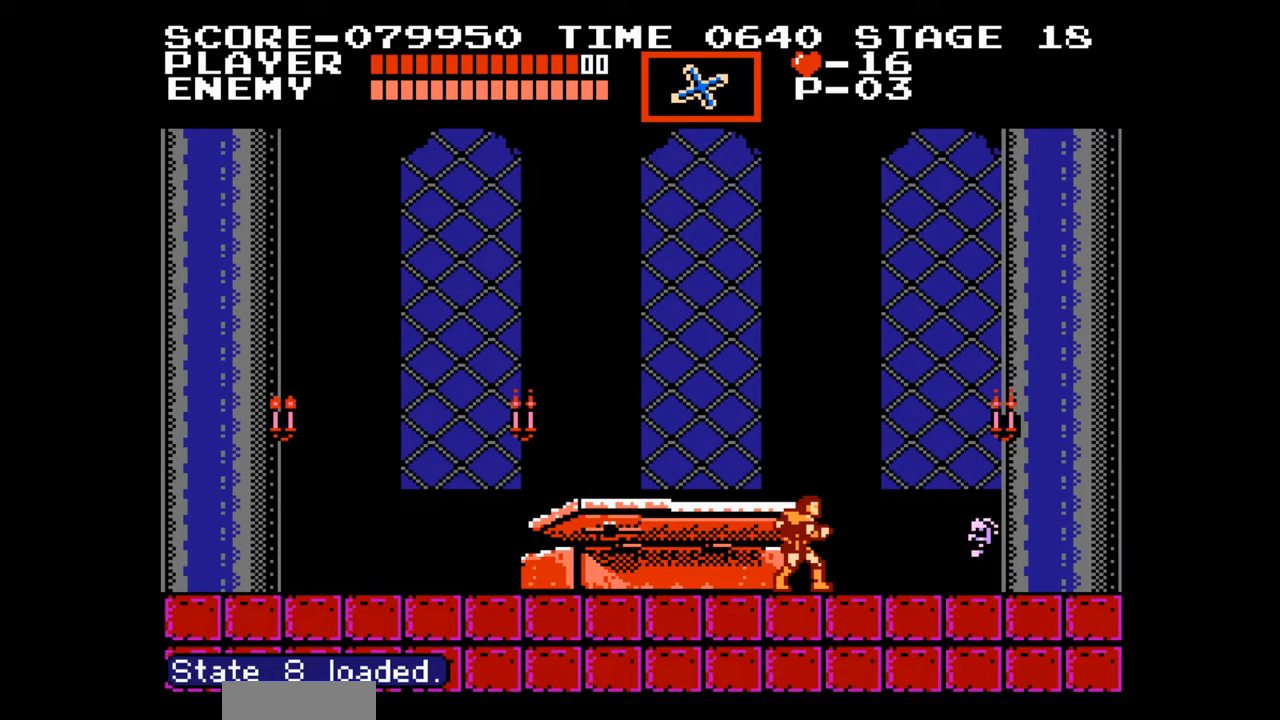
{"buttons": [], "events": []}
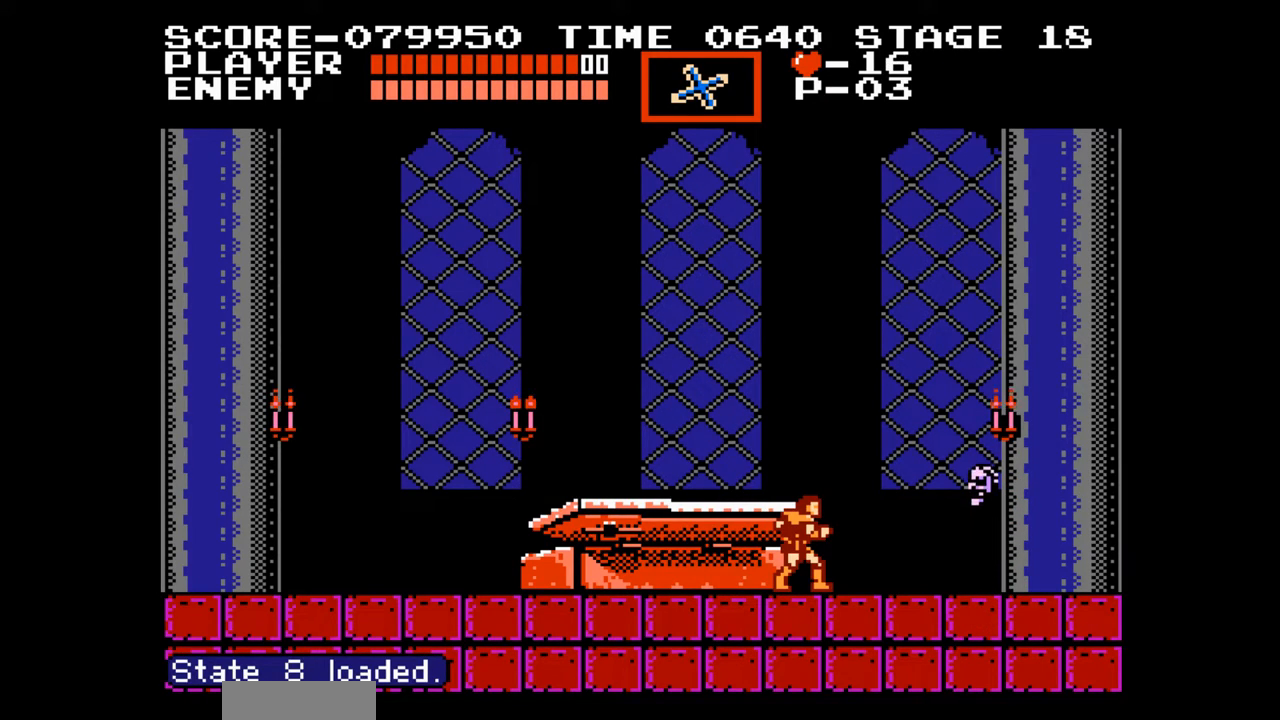
{"buttons": ["B"], "events": [[467, "B", "down"]]}
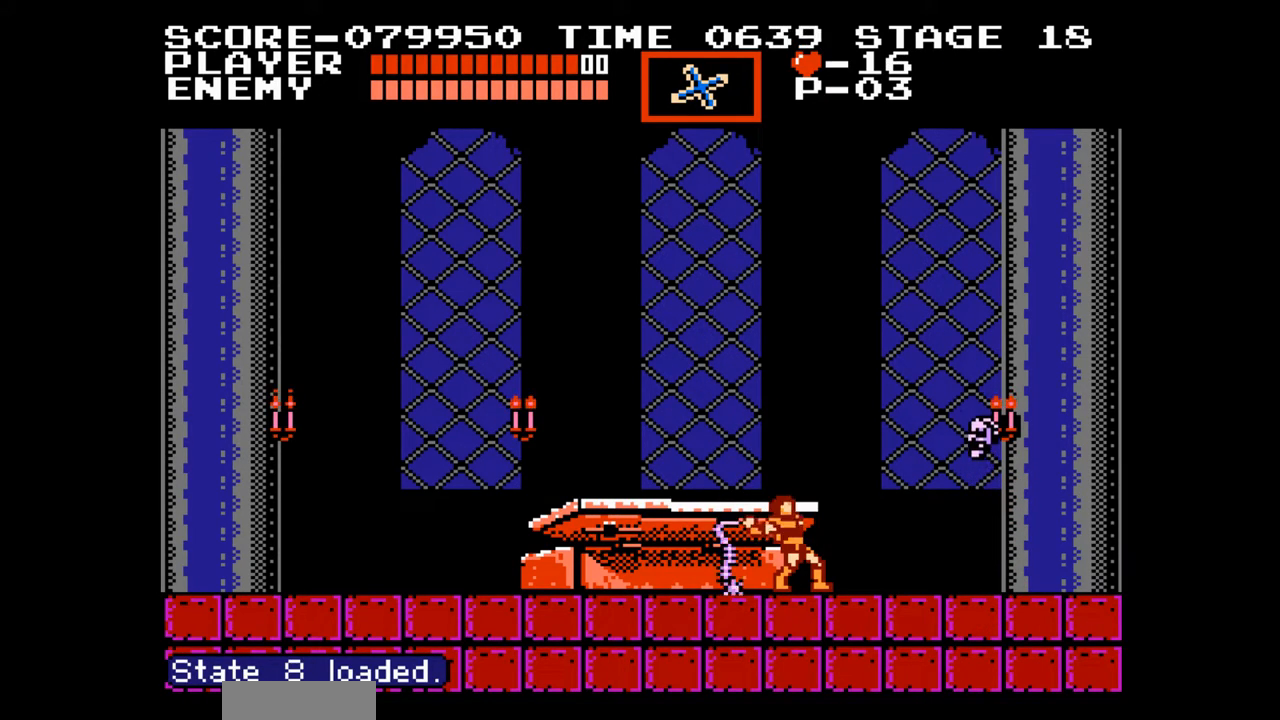
{"buttons": ["B"], "events": [[183, "B", "up"], [433, "B", "down"]]}
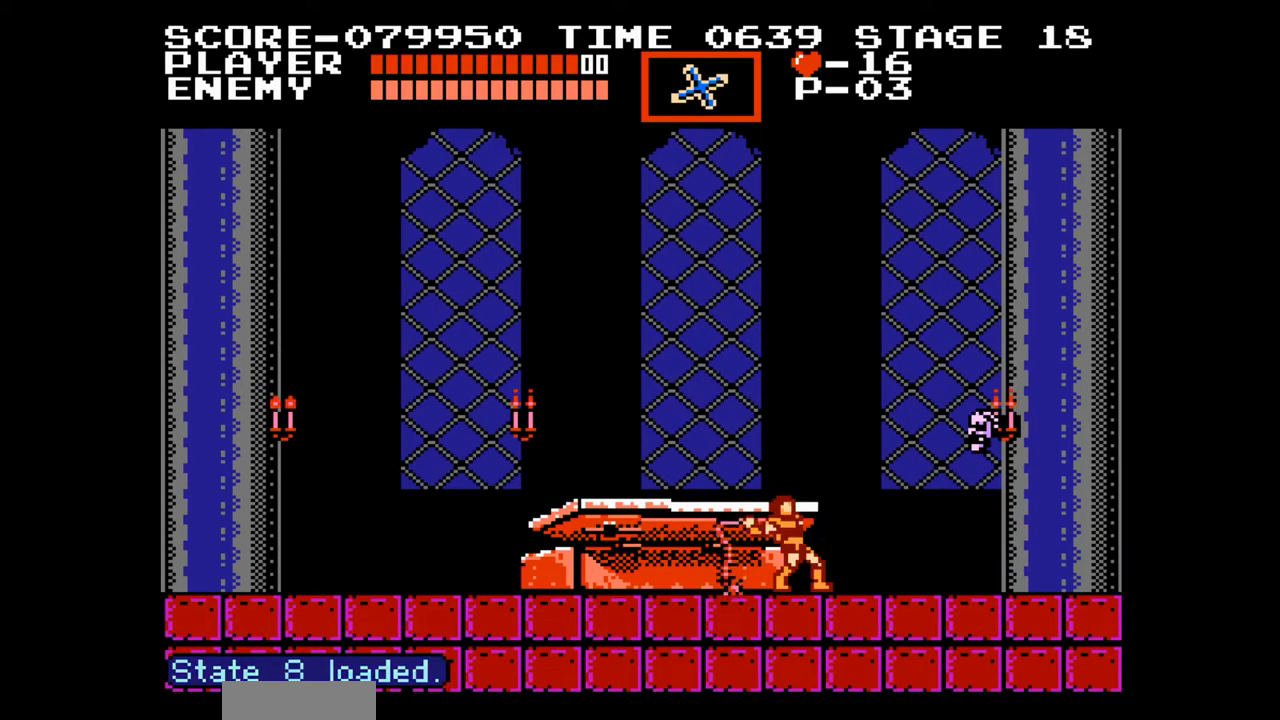
{"buttons": ["B"], "events": [[200, "B", "up"], [417, "B", "down"]]}
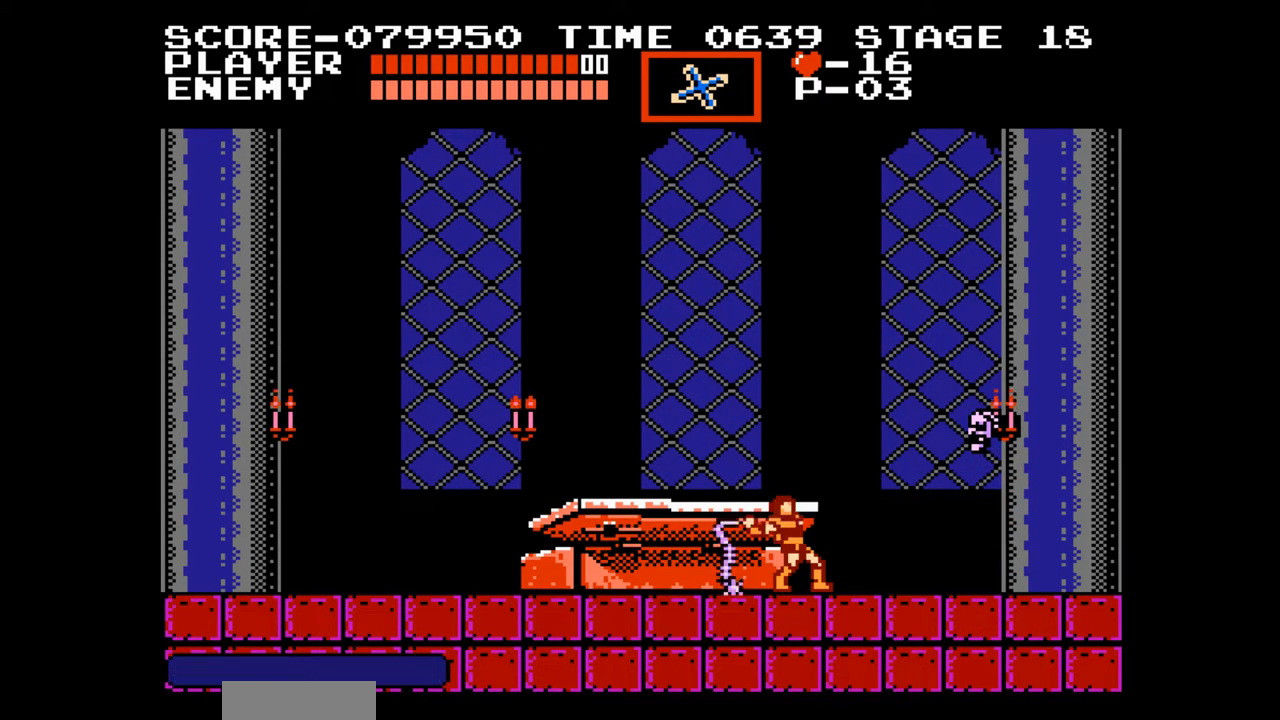
{"buttons": [], "events": [[217, "B", "up"]]}
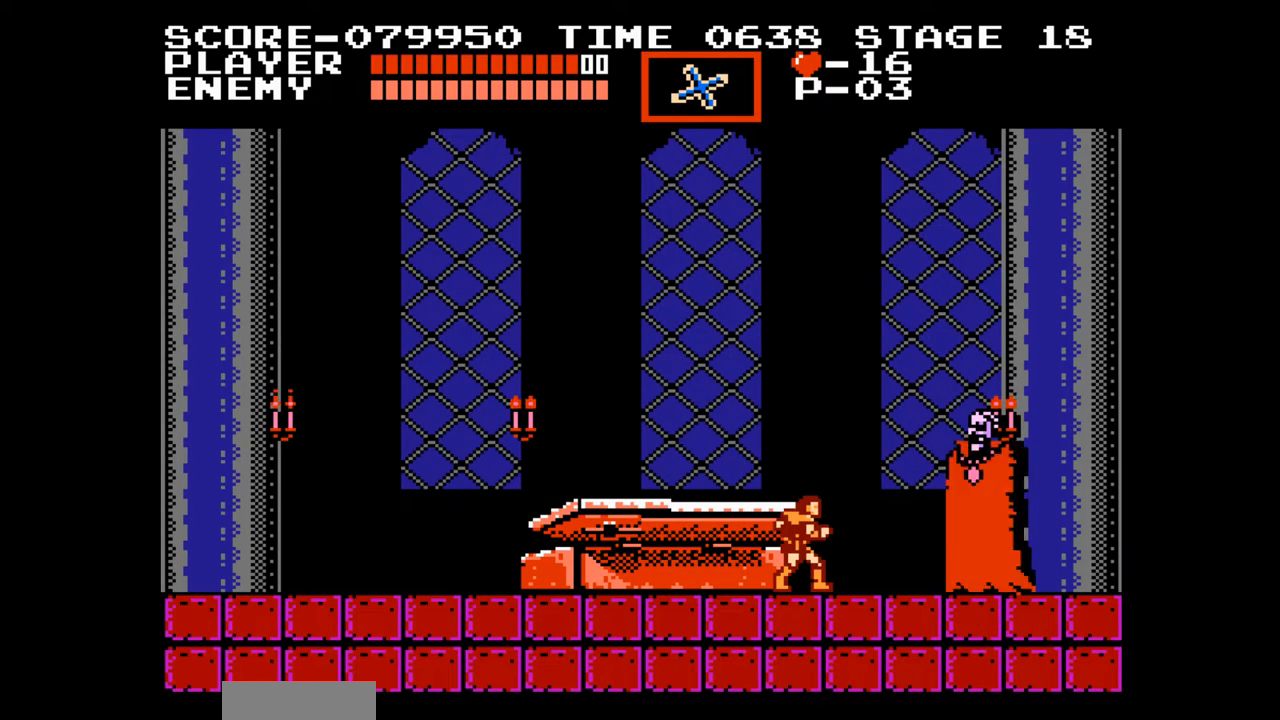
{"buttons": ["B", "DPAD_UP"], "events": [[50, "DPAD_UP", "down"], [83, "A", "down"], [300, "A", "up"], [417, "B", "down"]]}
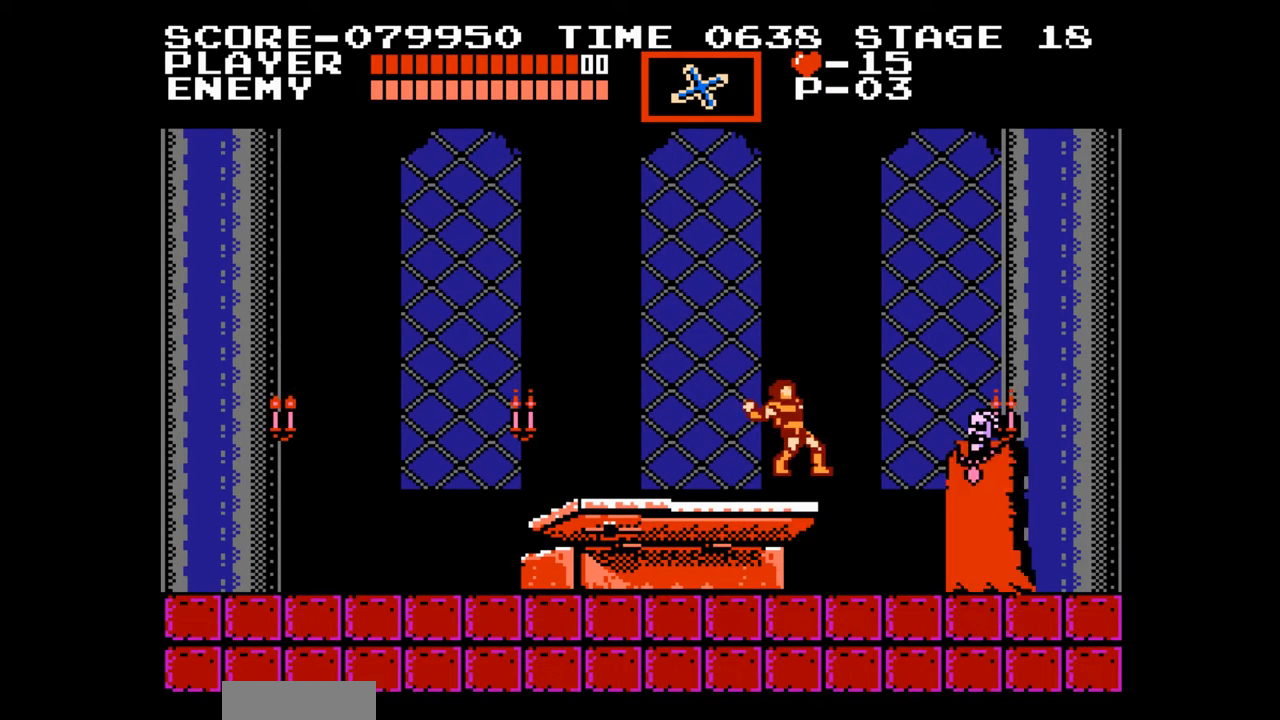
{"buttons": ["B"], "events": [[83, "B", "up"], [217, "DPAD_UP", "up"], [383, "A", "down"], [433, "B", "down"], [483, "A", "up"]]}
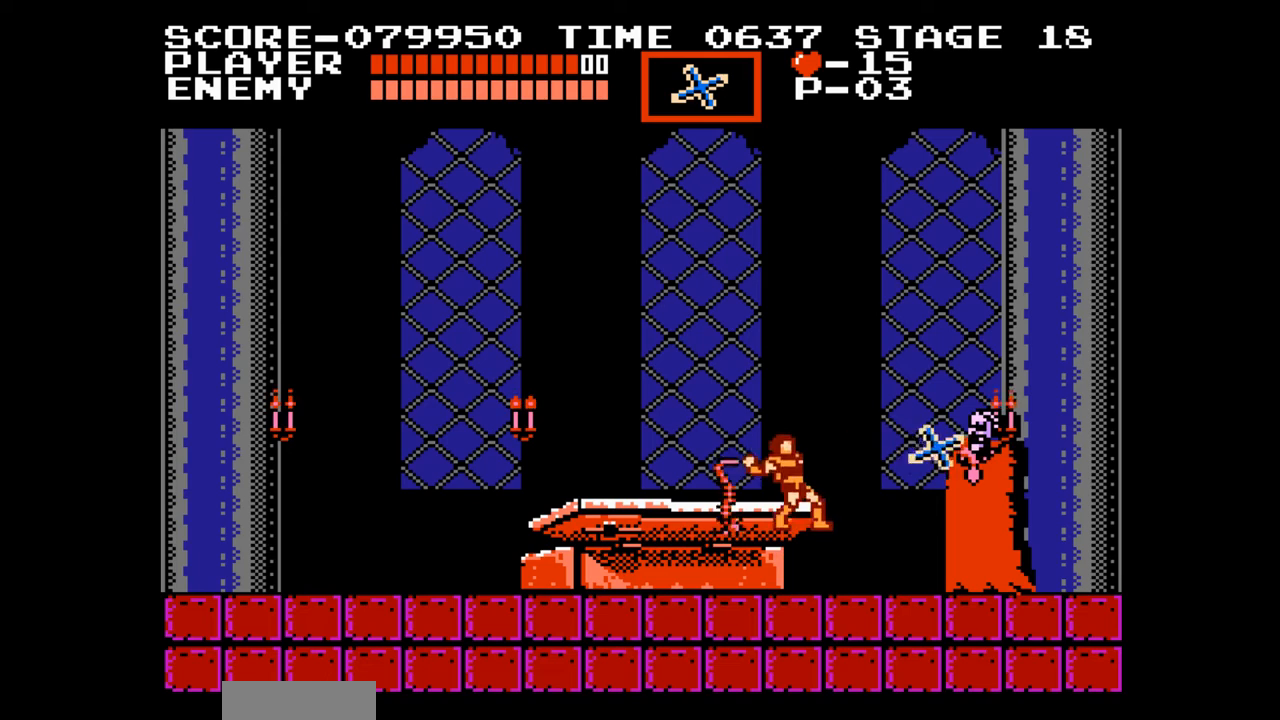
{"buttons": [], "events": [[17, "B", "up"]]}
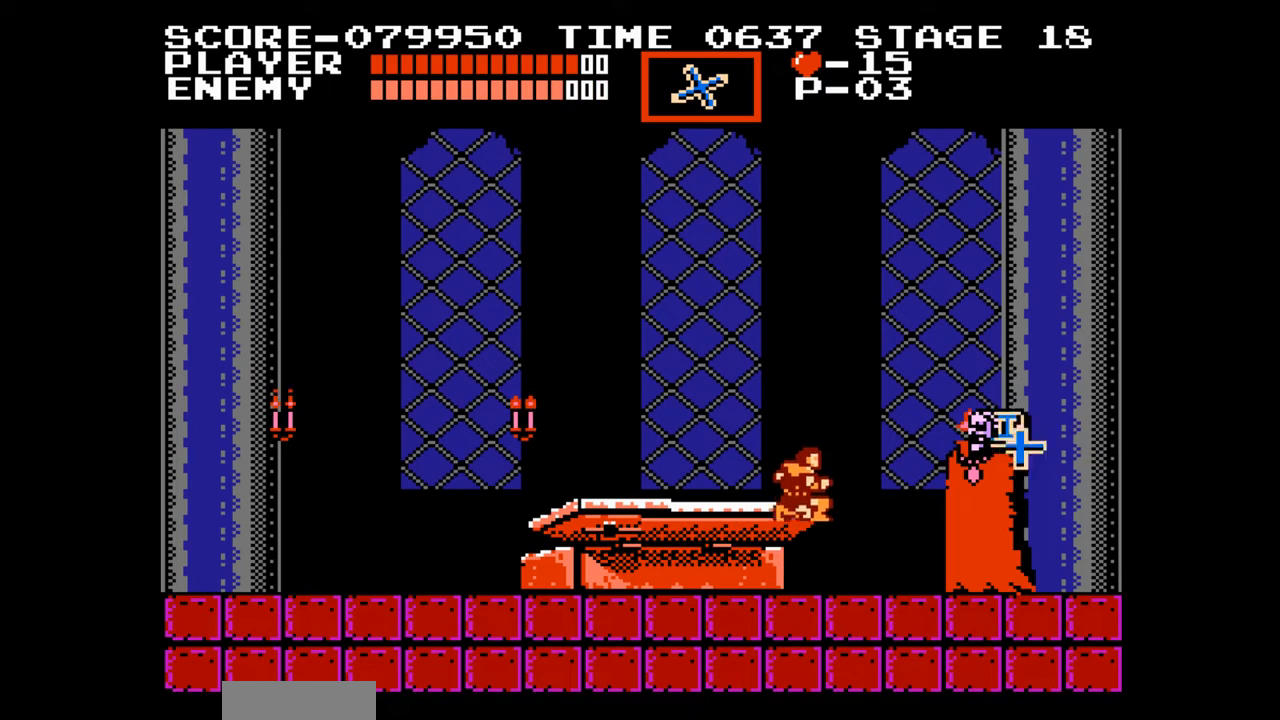
{"buttons": ["B"], "events": [[283, "A", "down"], [500, "A", "up"], [500, "B", "down"]]}
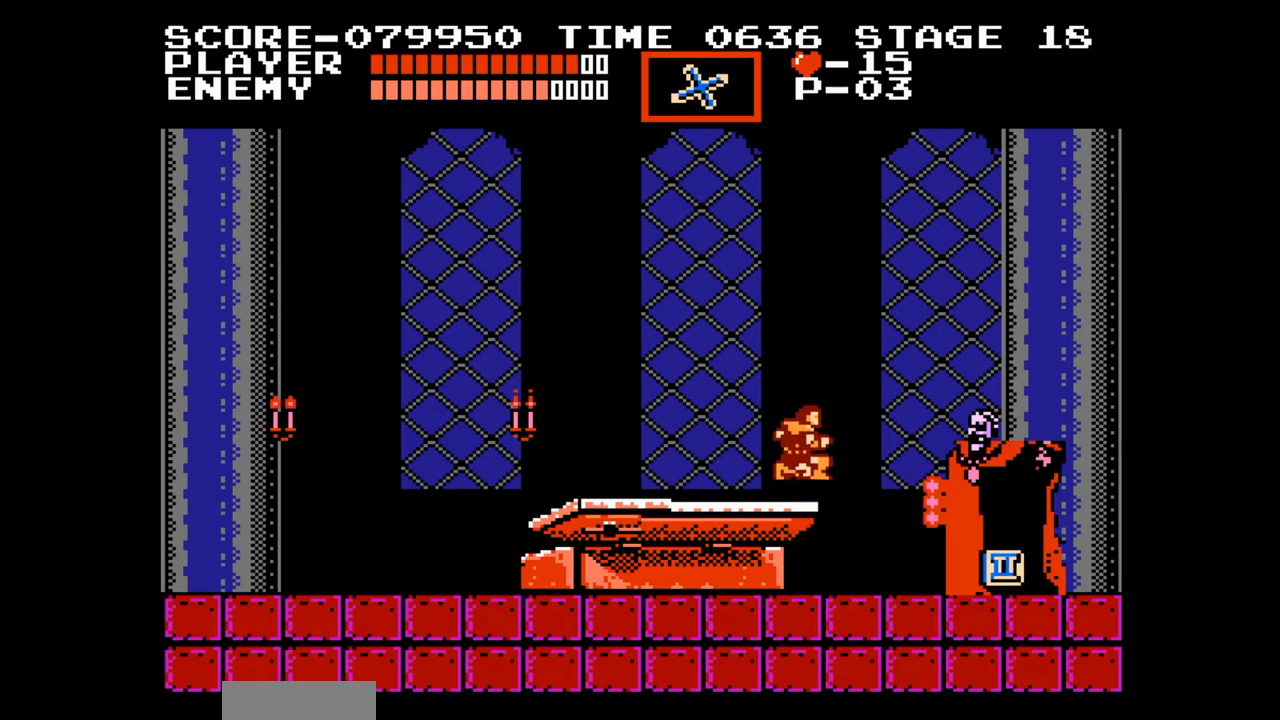
{"buttons": [], "events": [[83, "B", "up"]]}
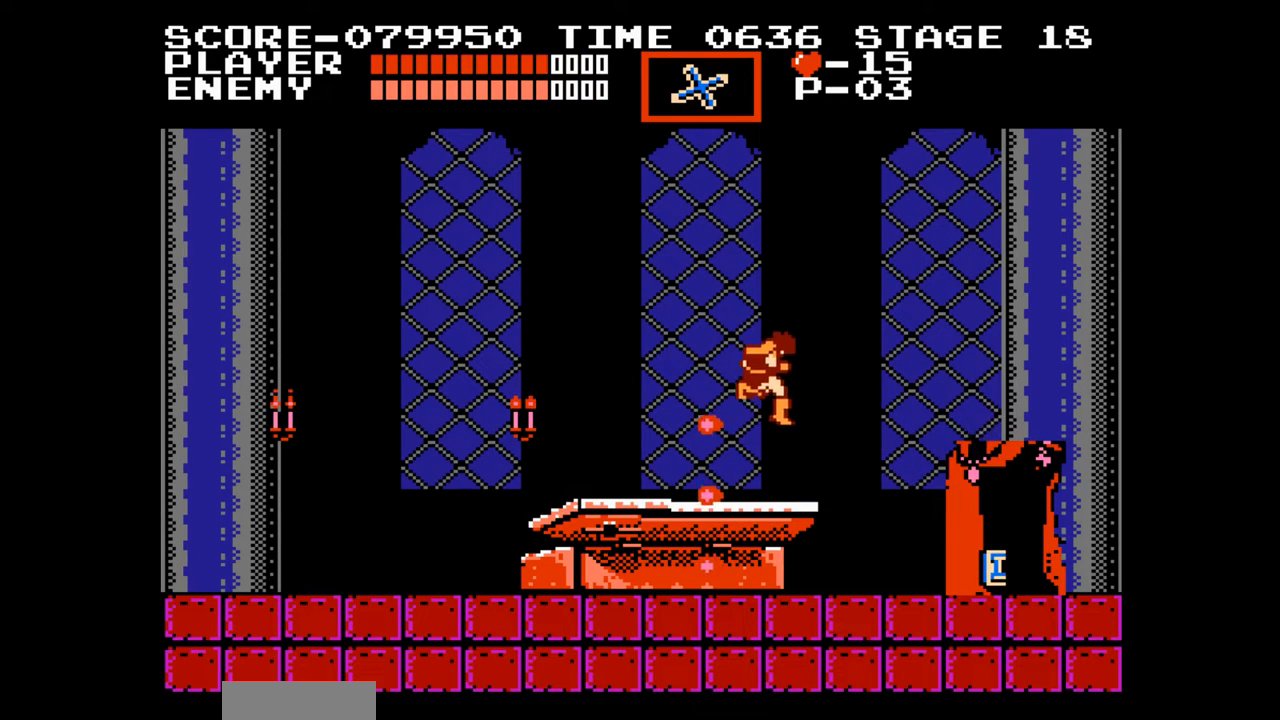
{"buttons": [], "events": []}
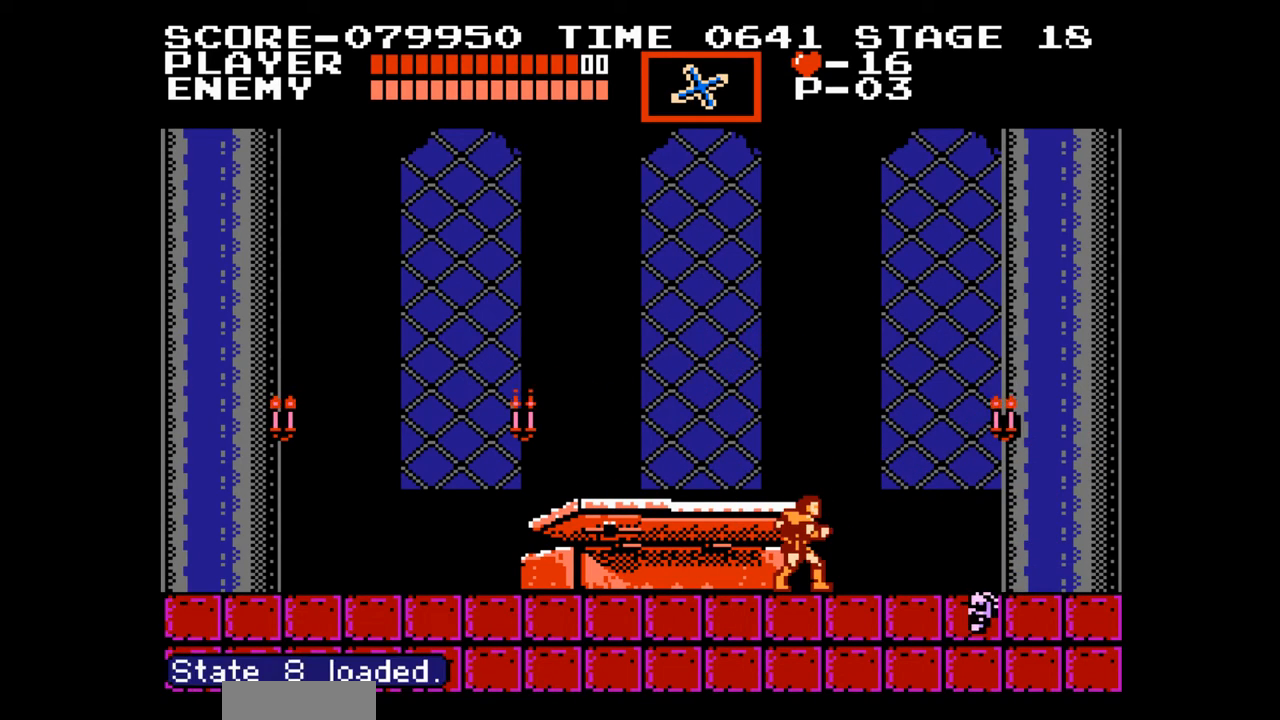
{"buttons": [], "events": []}
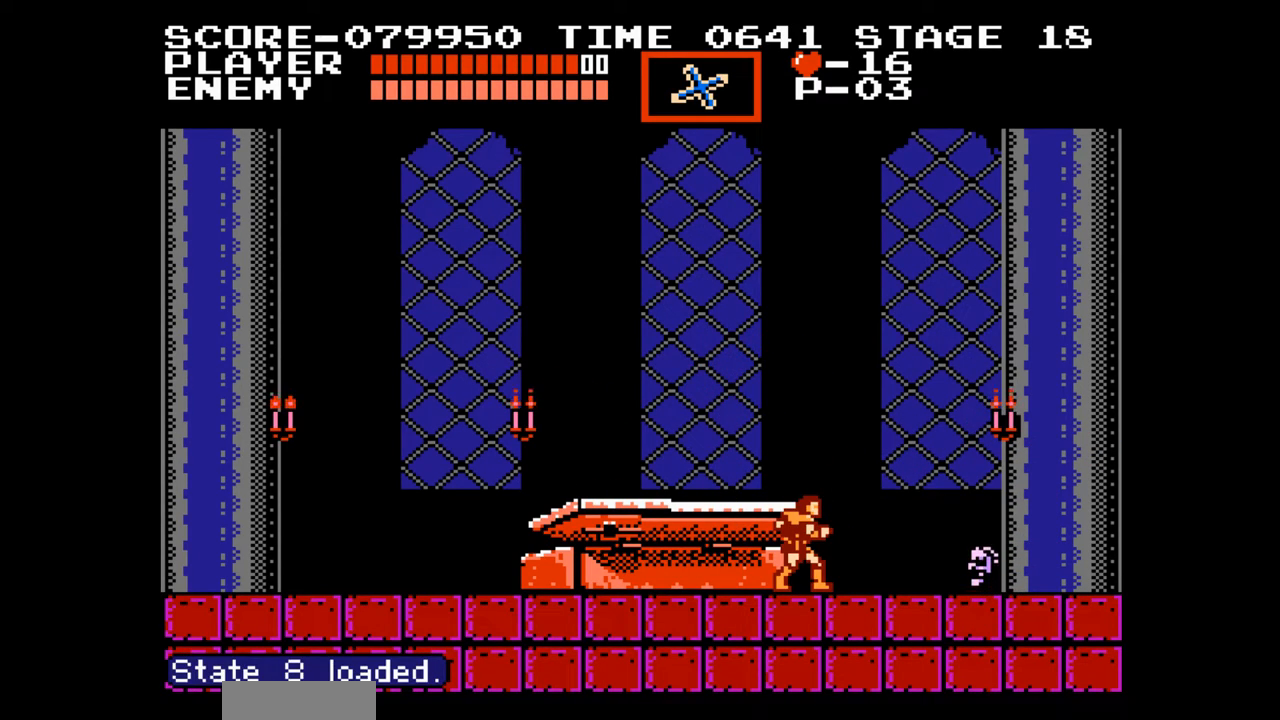
{"buttons": [], "events": []}
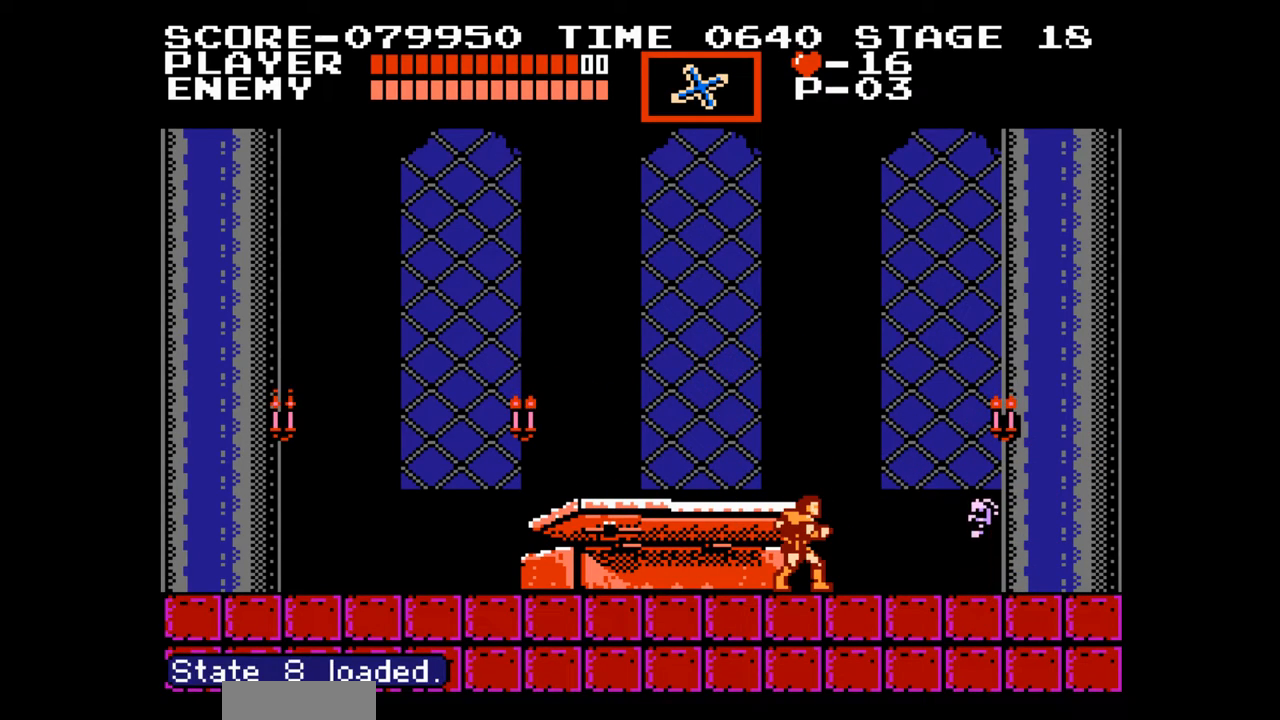
{"buttons": [], "events": []}
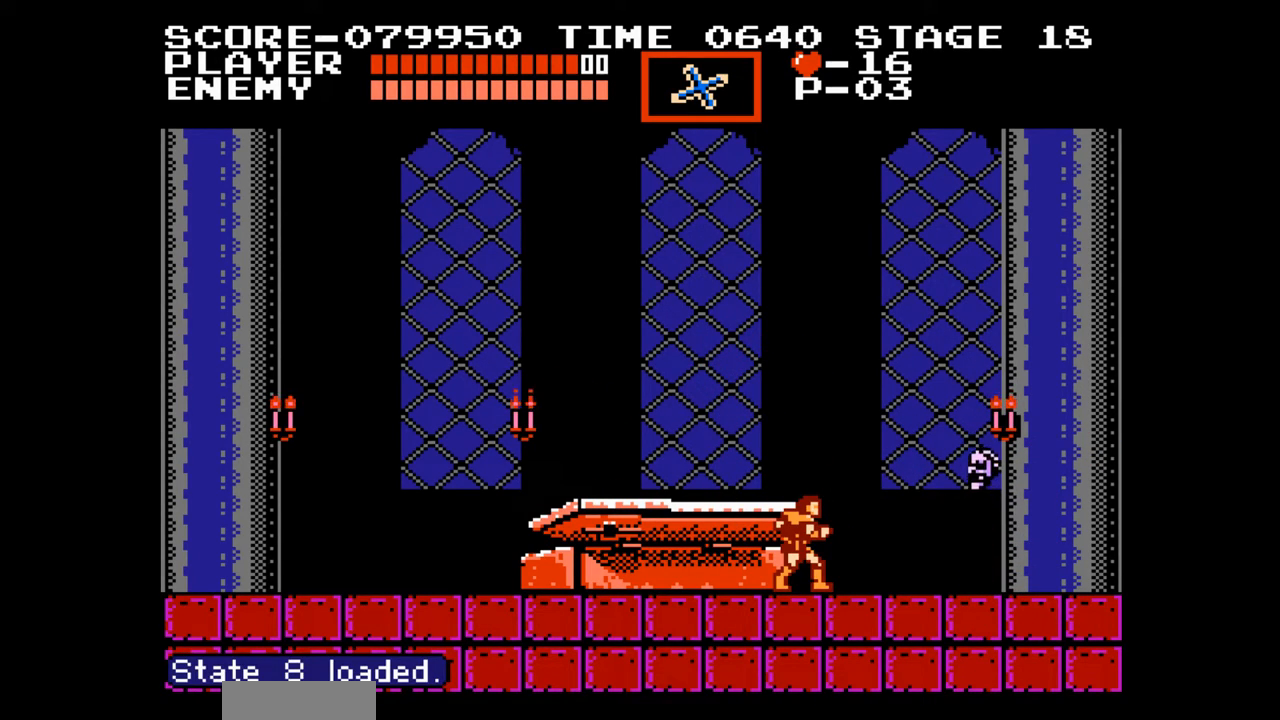
{"buttons": ["B"], "events": [[450, "B", "down"]]}
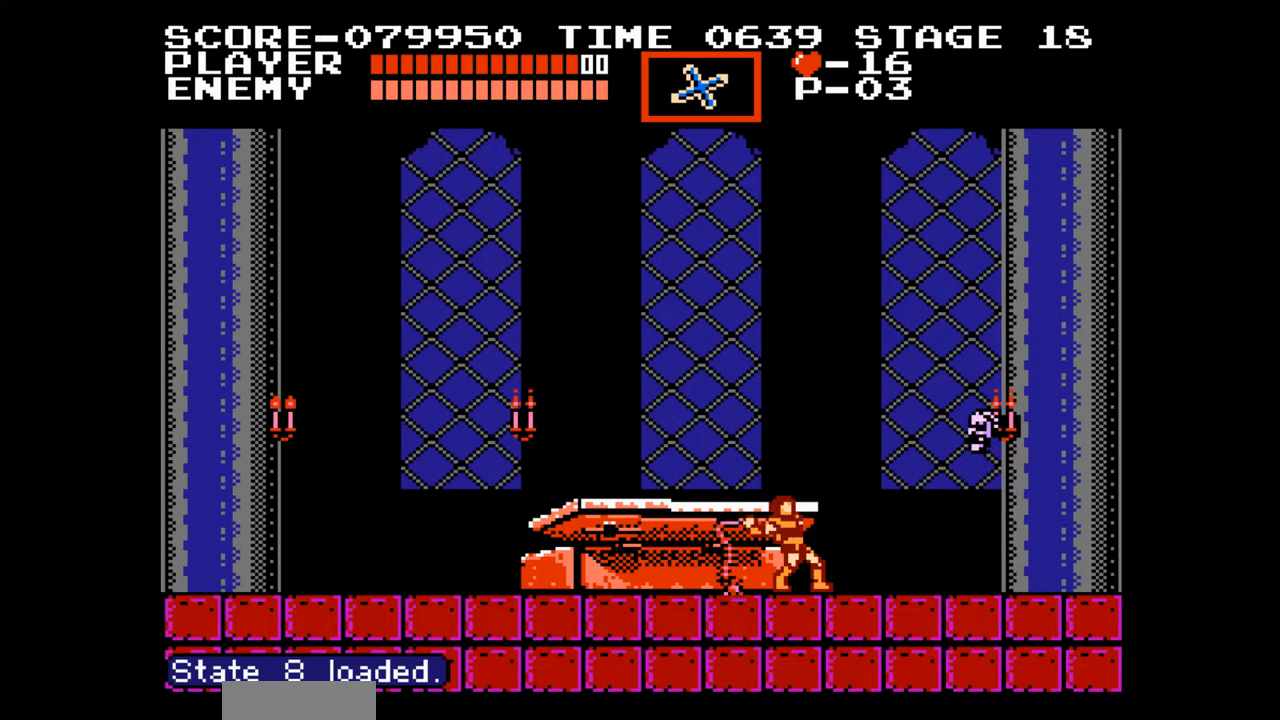
{"buttons": ["B"], "events": [[117, "B", "up"], [433, "B", "down"]]}
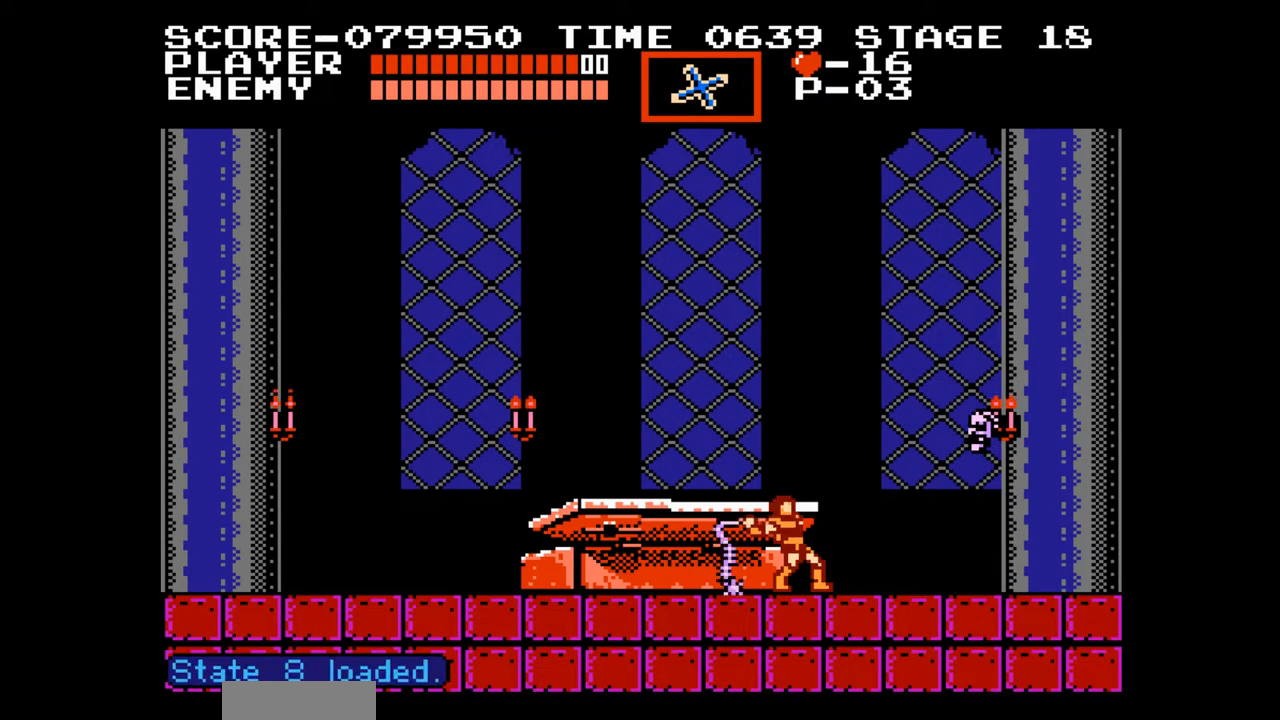
{"buttons": ["B"], "events": [[117, "B", "up"], [400, "B", "down"]]}
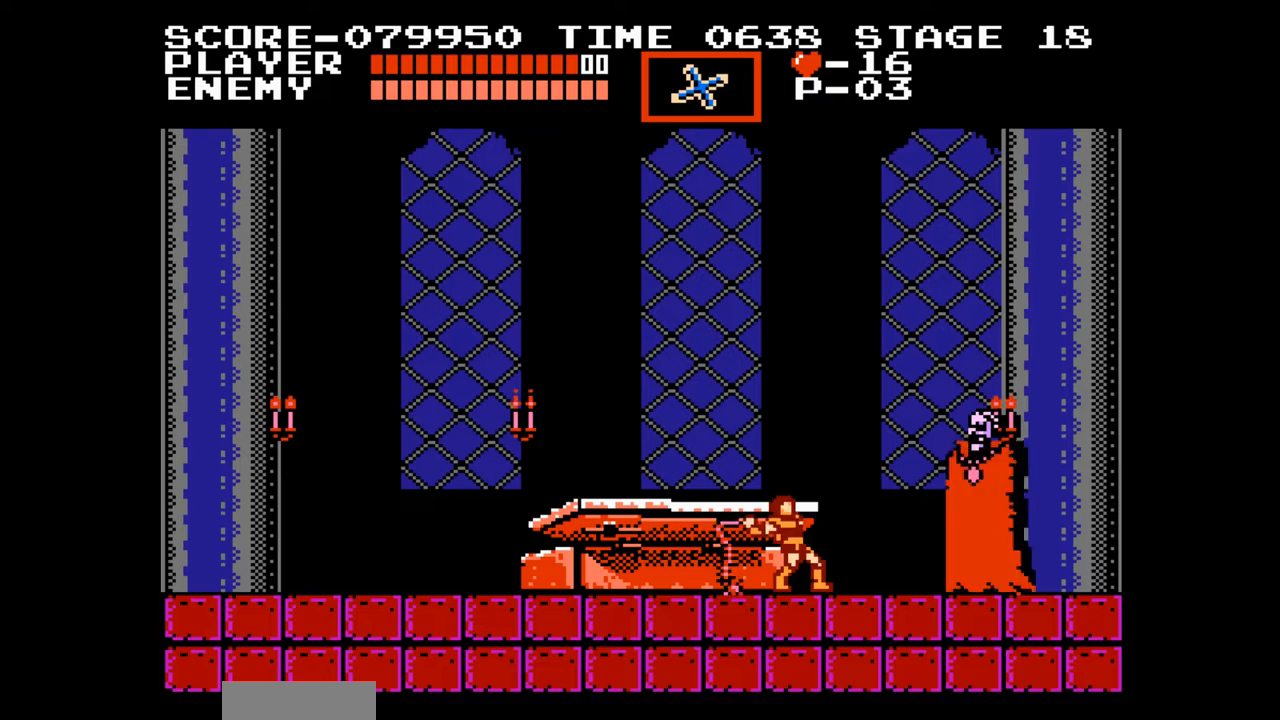
{"buttons": ["A", "DPAD_UP"], "events": [[183, "B", "up"], [467, "DPAD_UP", "down"], [483, "A", "down"]]}
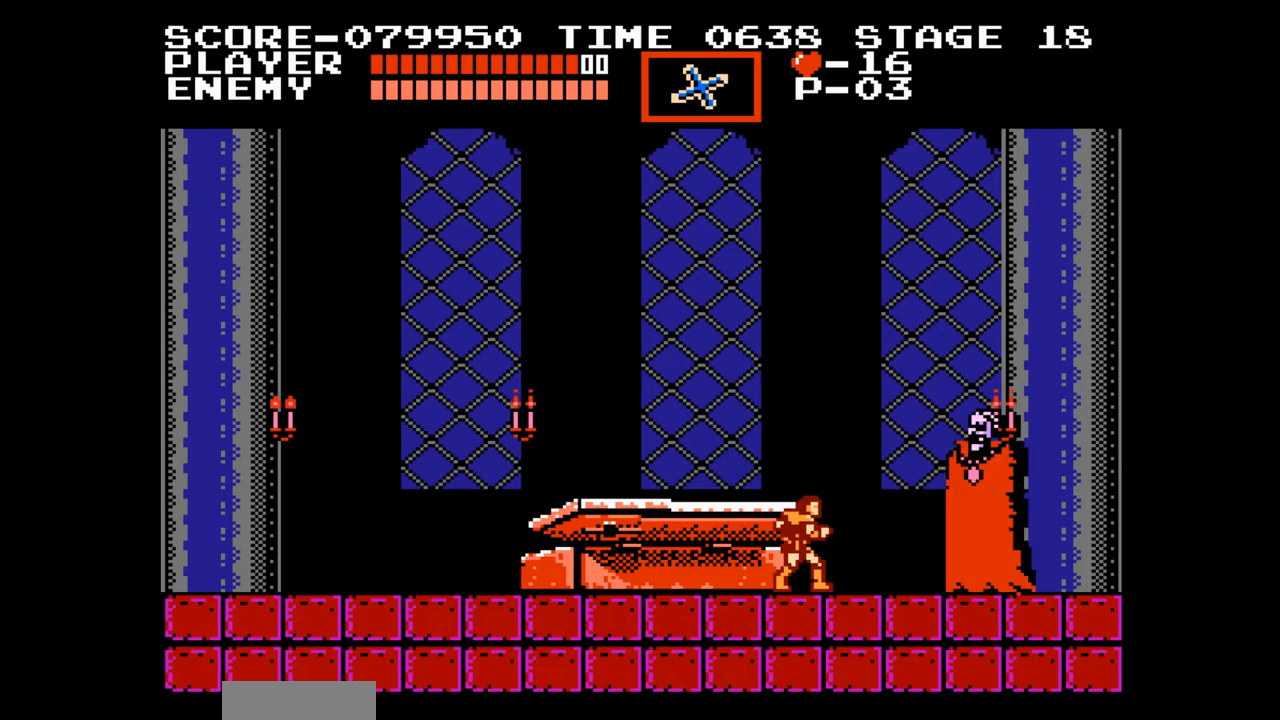
{"buttons": ["DPAD_UP"], "events": [[167, "A", "up"], [333, "B", "down"], [483, "B", "up"]]}
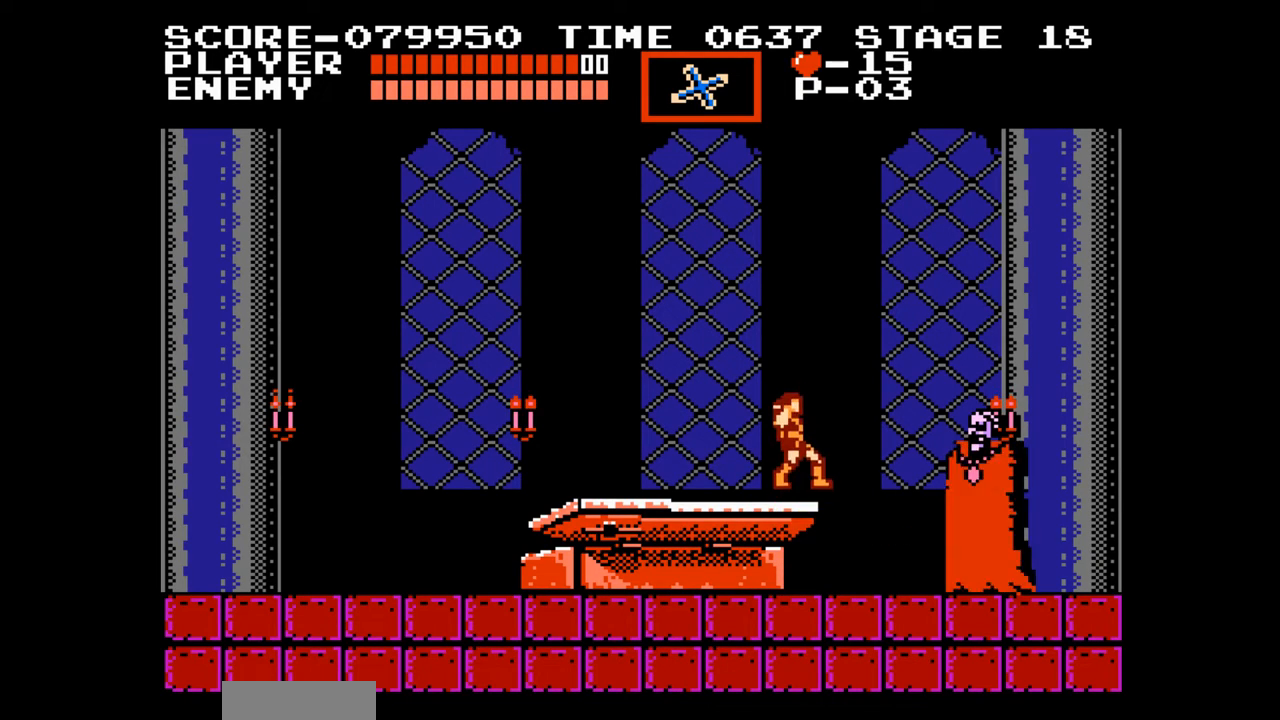
{"buttons": [], "events": [[83, "DPAD_UP", "up"], [300, "A", "down"], [350, "B", "down"], [400, "A", "up"], [450, "B", "up"]]}
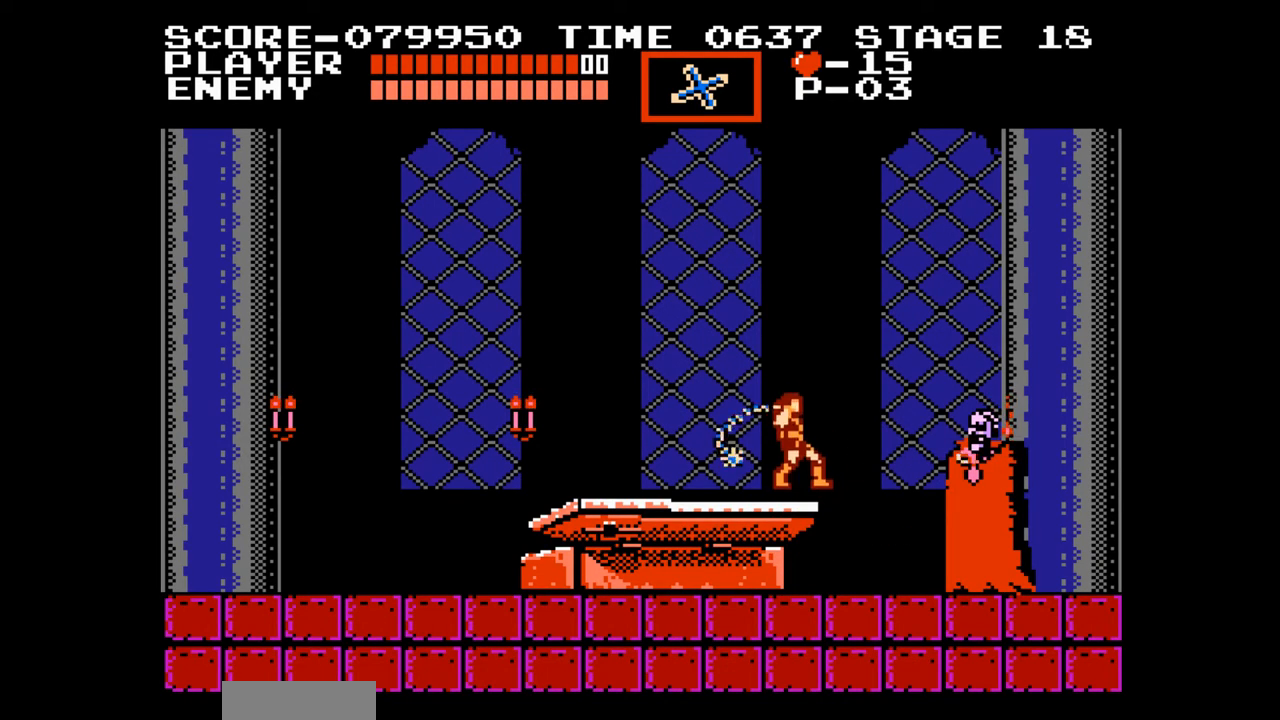
{"buttons": [], "events": []}